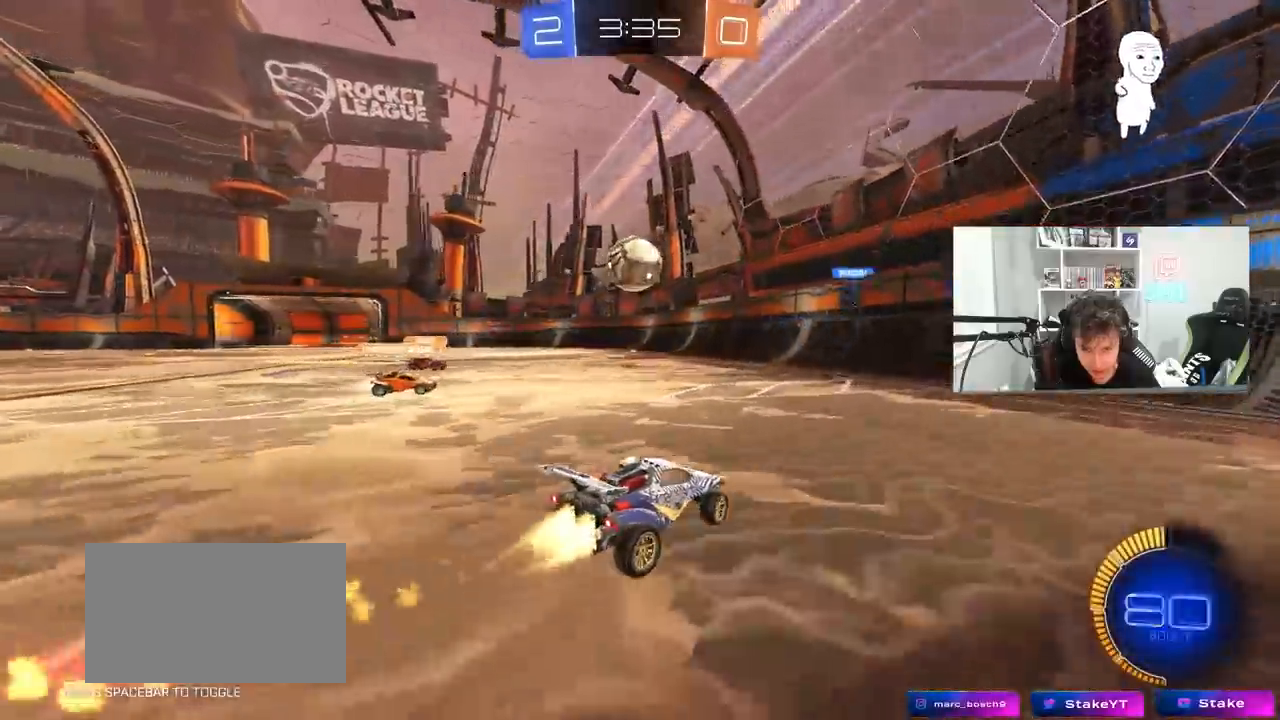
Gameplay with keyboard and mouse; each line is a JSON object with the keys and mouse buttons held at the frame after it. "events" lists presses ("down") and releases ("up") of "1", "2", "3", "4", "5", "a", "alt", "c", "caps_lock", "ctrl", "d", "e", "f", "g", "q", "r", "s", "shift", "space", "t", "tab", "v", "w", "x", "z", "mouse_left", "mouse_wheel" and "mouse_right" between this image and that frame as [ms after this image, input, new state], when the widget could be followed in between. "mouse_left", "mouse_wheel", "mouse_right" = the "left", "wheel", "right" buttons of the "mouse" list. No other keys are recorded. "wheel" means that the mouse wheel is clicked or scrolled. "mouse_move" is the direction in which the mouse moves at that frame (one of eight, or "still"), when it could be read.
{"keys": ["a", "s"], "mouse": ["left", "right"], "mouse_move": "down-left", "events": [[233, "a", "down"], [317, "w", "up"], [367, "a", "up"], [367, "mouse_right", "down"], [467, "d", "down"], [467, "s", "down"], [500, "a", "down"], [500, "d", "up"]]}
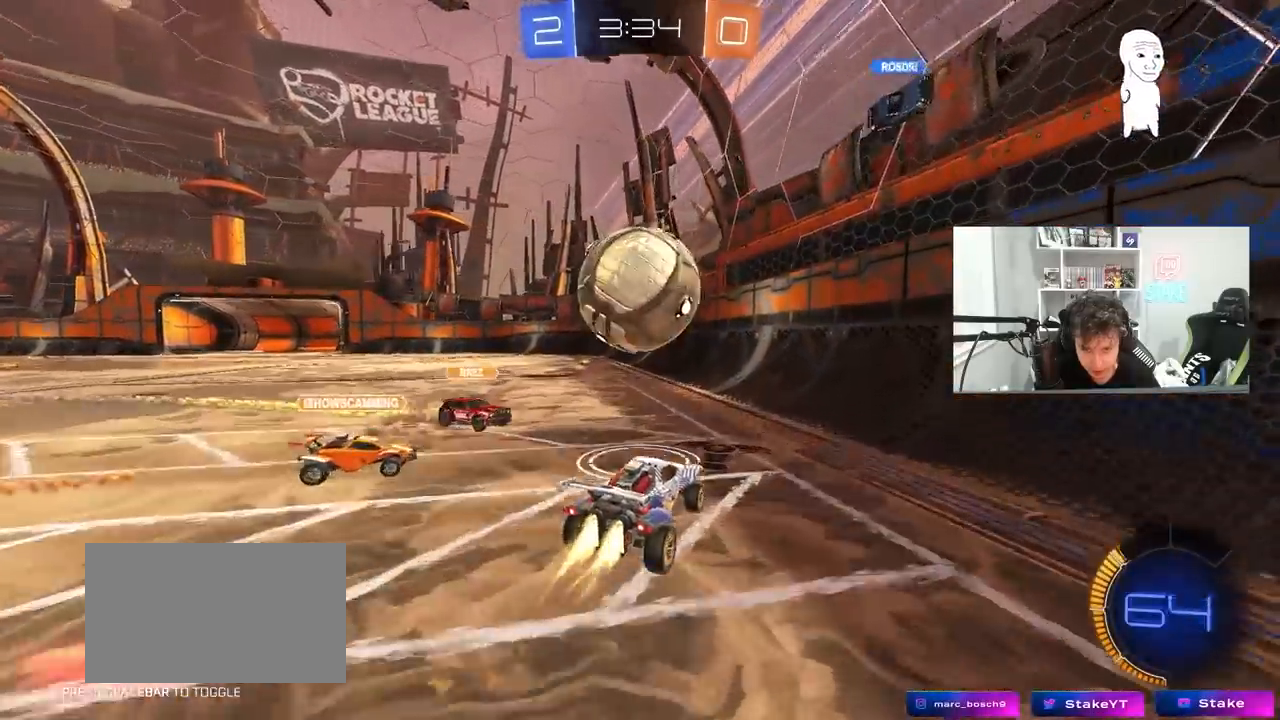
{"keys": ["w"], "mouse": ["left"], "mouse_move": "still", "events": [[50, "shift", "down"], [100, "mouse_right", "up"], [200, "s", "up"], [233, "shift", "up"], [333, "w", "down"], [467, "a", "up"]]}
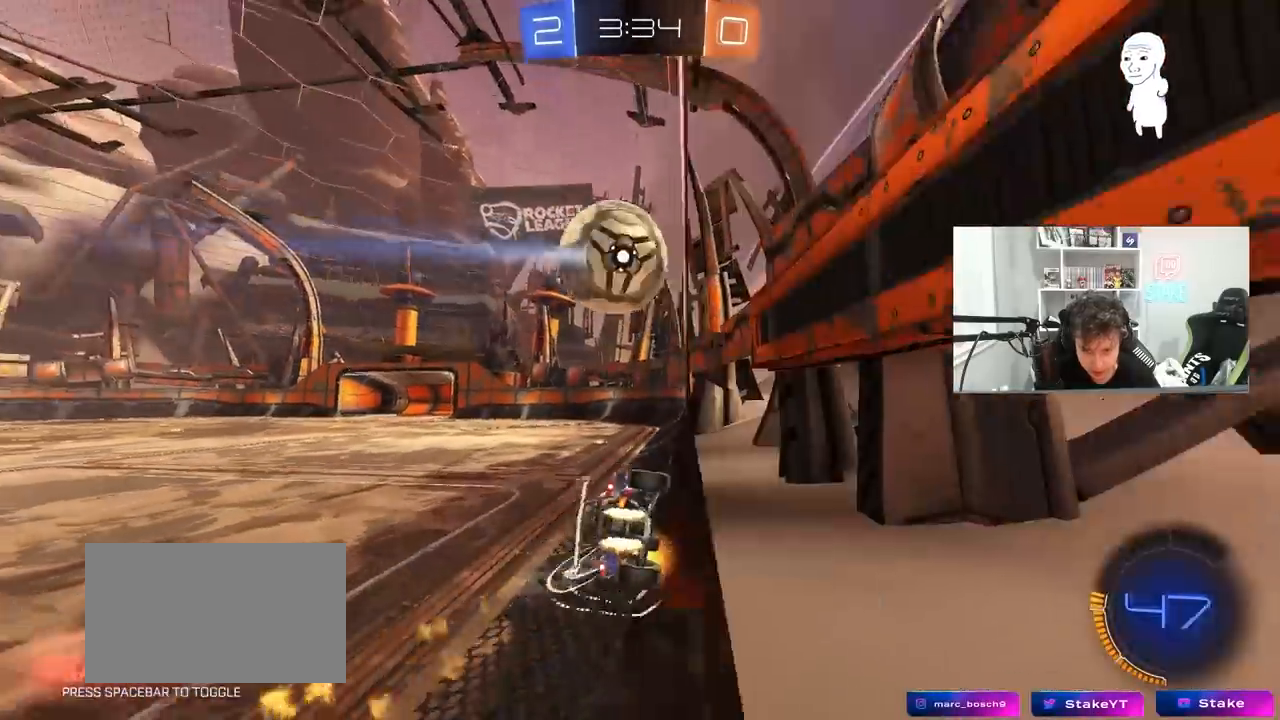
{"keys": ["w"], "mouse": [], "mouse_move": "still", "events": [[17, "d", "down"], [117, "d", "up"], [117, "mouse_left", "up"], [167, "a", "down"], [400, "a", "up"]]}
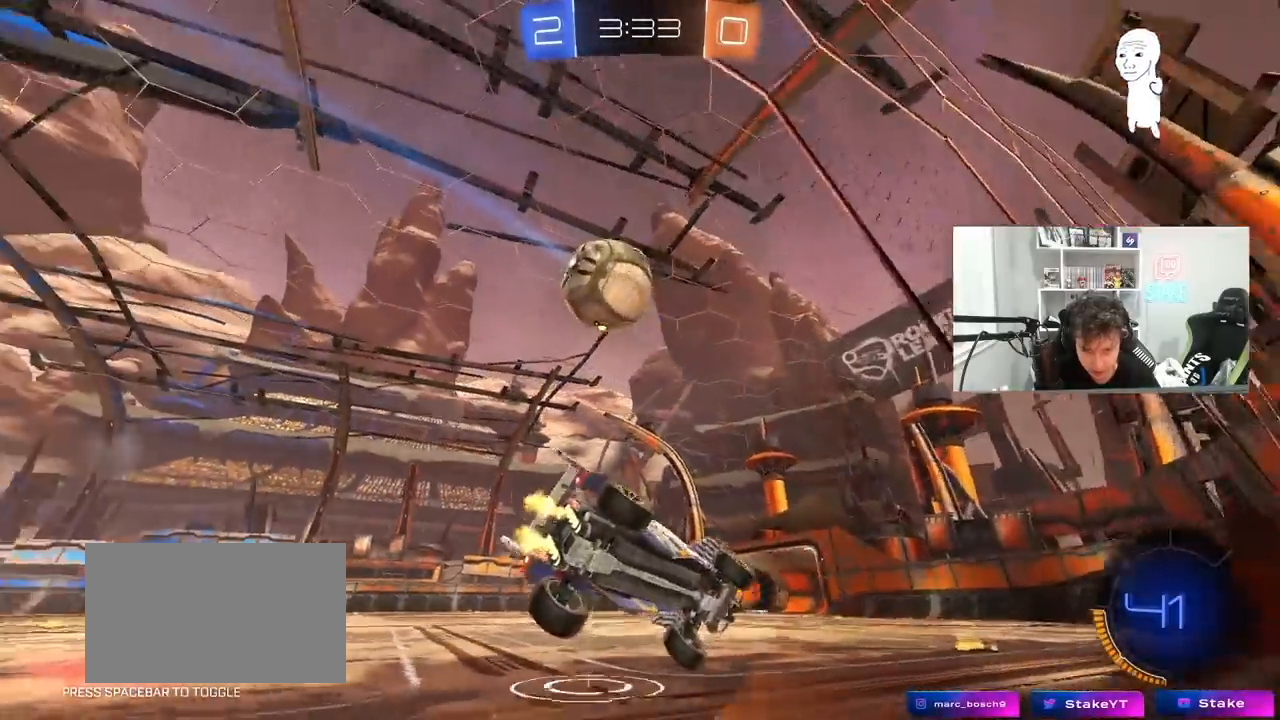
{"keys": ["a", "s"], "mouse": ["right"], "mouse_move": "still", "events": [[33, "a", "down"], [133, "a", "up"], [317, "w", "up"], [417, "a", "down"], [417, "mouse_right", "down"], [450, "s", "down"]]}
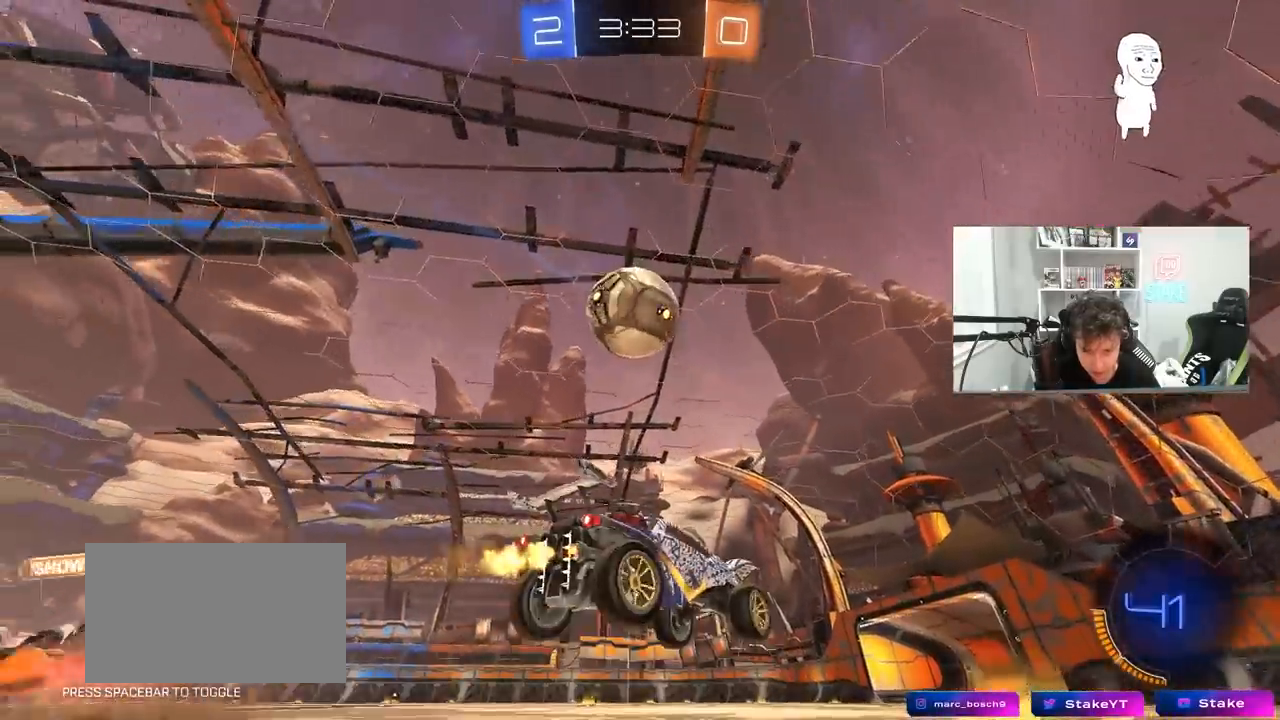
{"keys": ["a", "shift", "w"], "mouse": ["left"], "mouse_move": "still", "events": [[100, "mouse_right", "up"], [150, "s", "up"], [150, "shift", "down"], [183, "shift", "up"], [233, "a", "up"], [233, "mouse_left", "down"], [283, "d", "down"], [333, "d", "up"], [433, "d", "down"], [433, "w", "down"], [467, "a", "down"], [467, "d", "up"], [467, "shift", "down"]]}
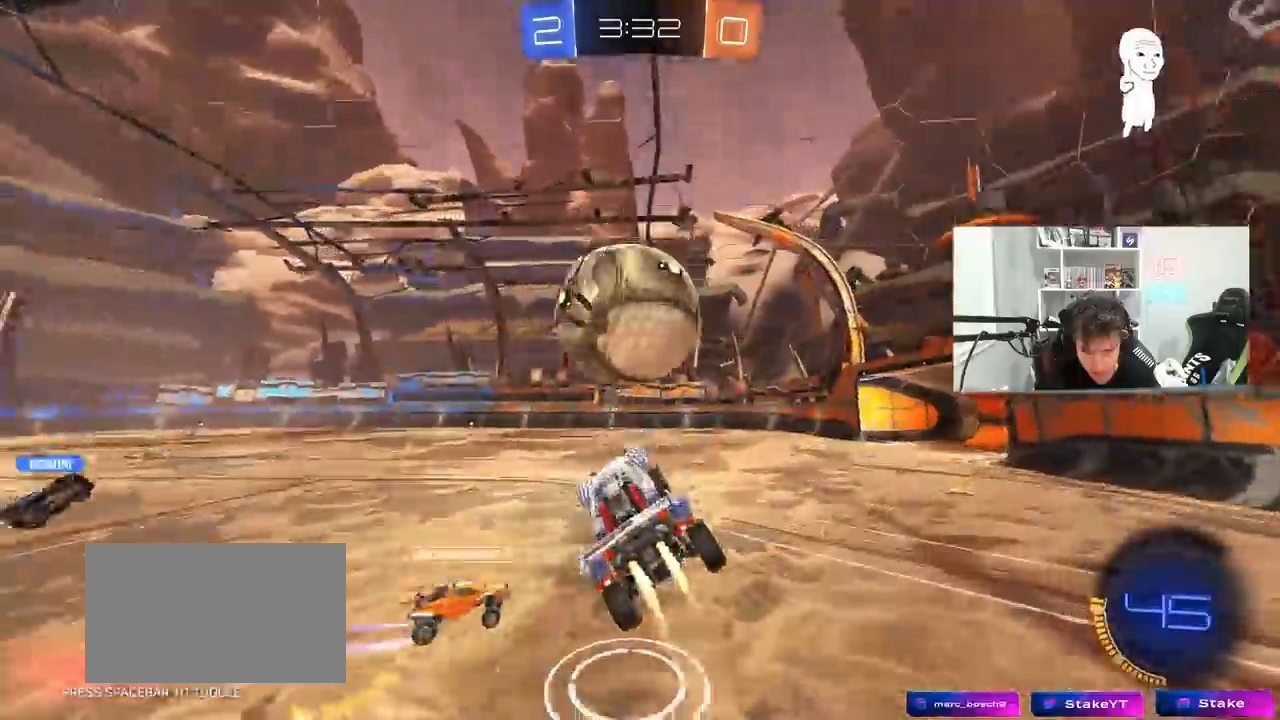
{"keys": ["a", "s", "shift"], "mouse": ["left"], "mouse_move": "still", "events": [[67, "mouse_right", "down"], [250, "w", "up"], [300, "mouse_right", "up"], [300, "s", "down"]]}
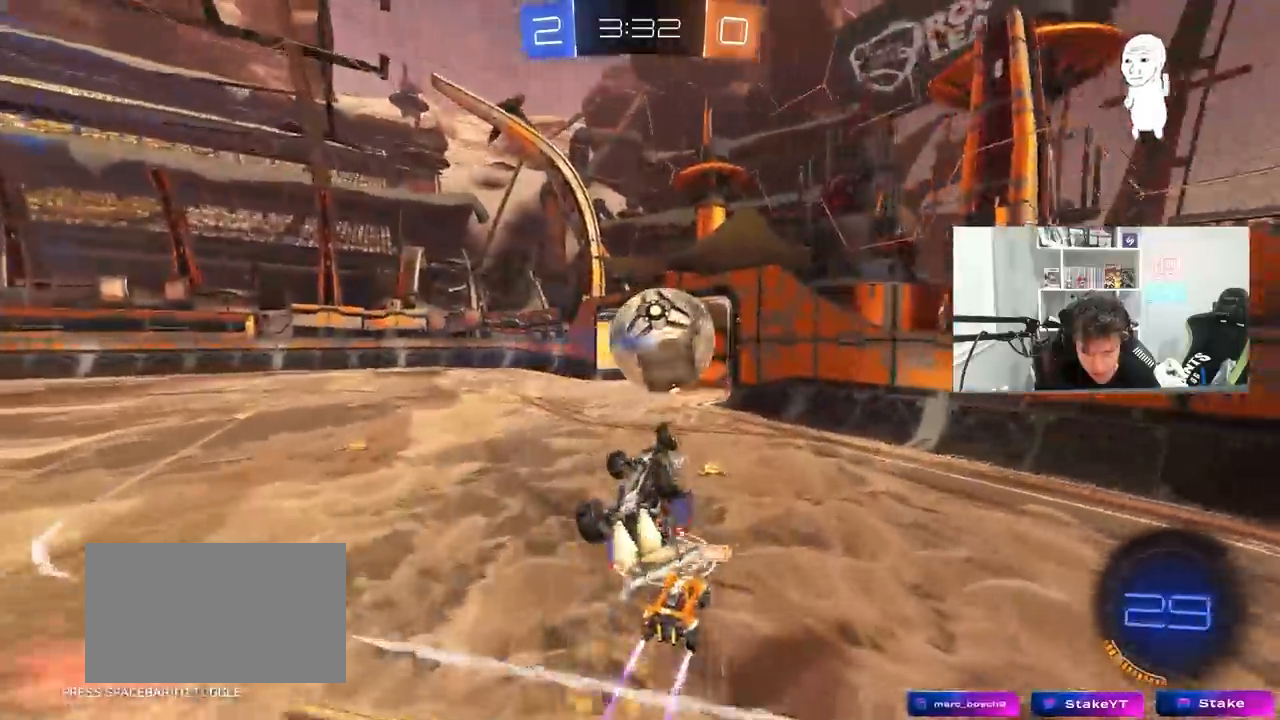
{"keys": ["d", "s"], "mouse": [], "mouse_move": "still", "events": [[33, "s", "up"], [133, "s", "down"], [367, "shift", "up"], [467, "a", "up"], [467, "d", "down"], [467, "mouse_left", "up"]]}
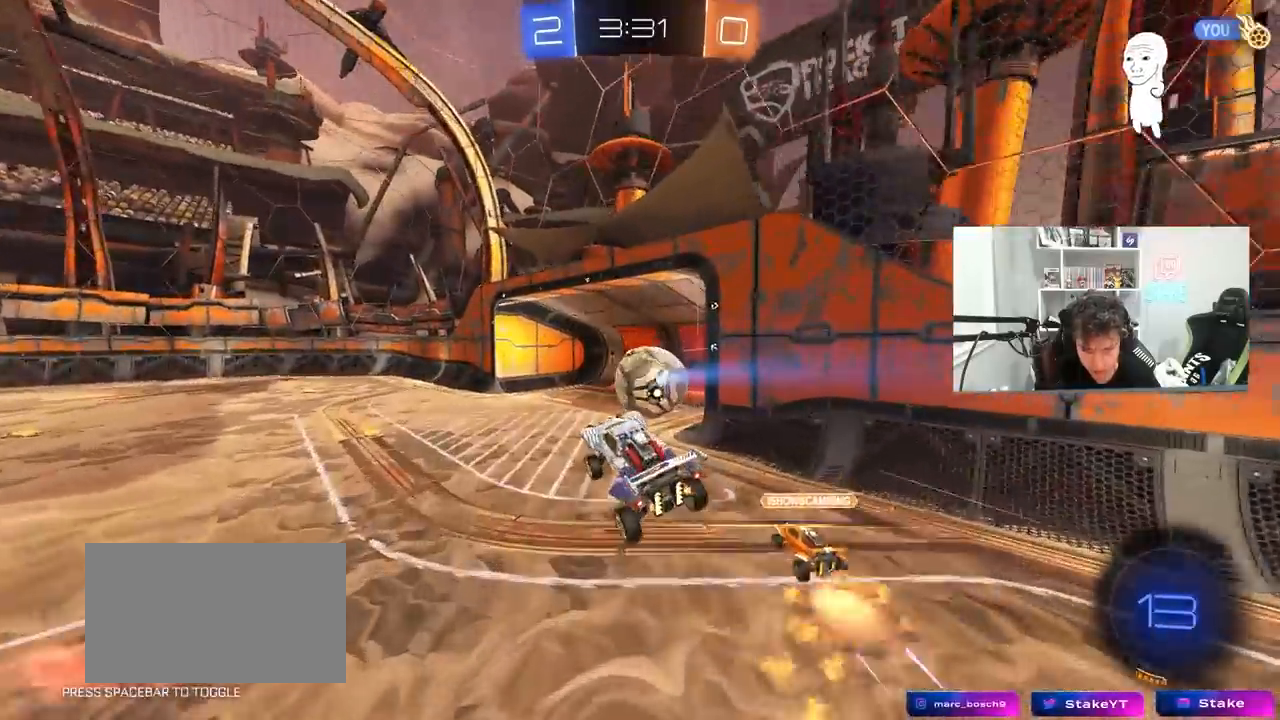
{"keys": ["a", "space", "w"], "mouse": [], "mouse_move": "still", "events": [[50, "a", "down"], [50, "shift", "down"], [150, "d", "up"], [233, "s", "up"], [383, "w", "down"], [433, "space", "down"], [467, "shift", "up"]]}
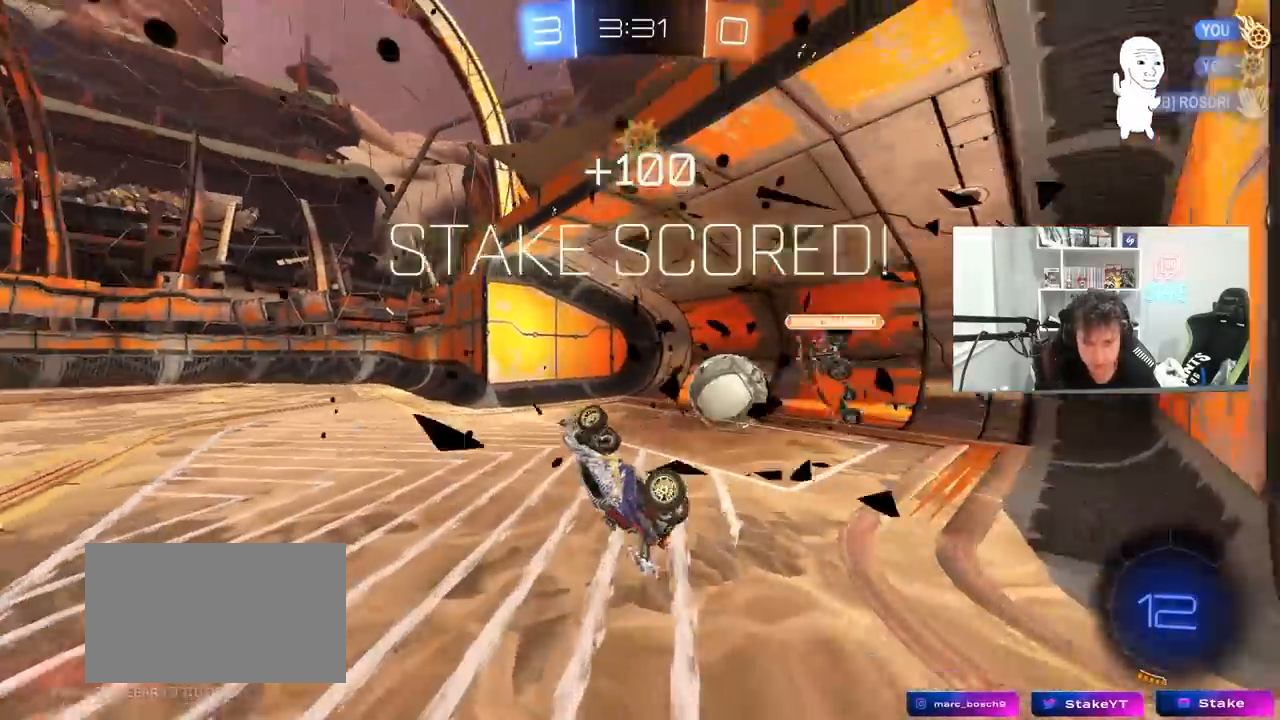
{"keys": ["d", "w"], "mouse": [], "mouse_move": "still", "events": [[17, "a", "up"], [67, "d", "down"], [67, "space", "up"], [400, "q", "down"], [483, "q", "up"]]}
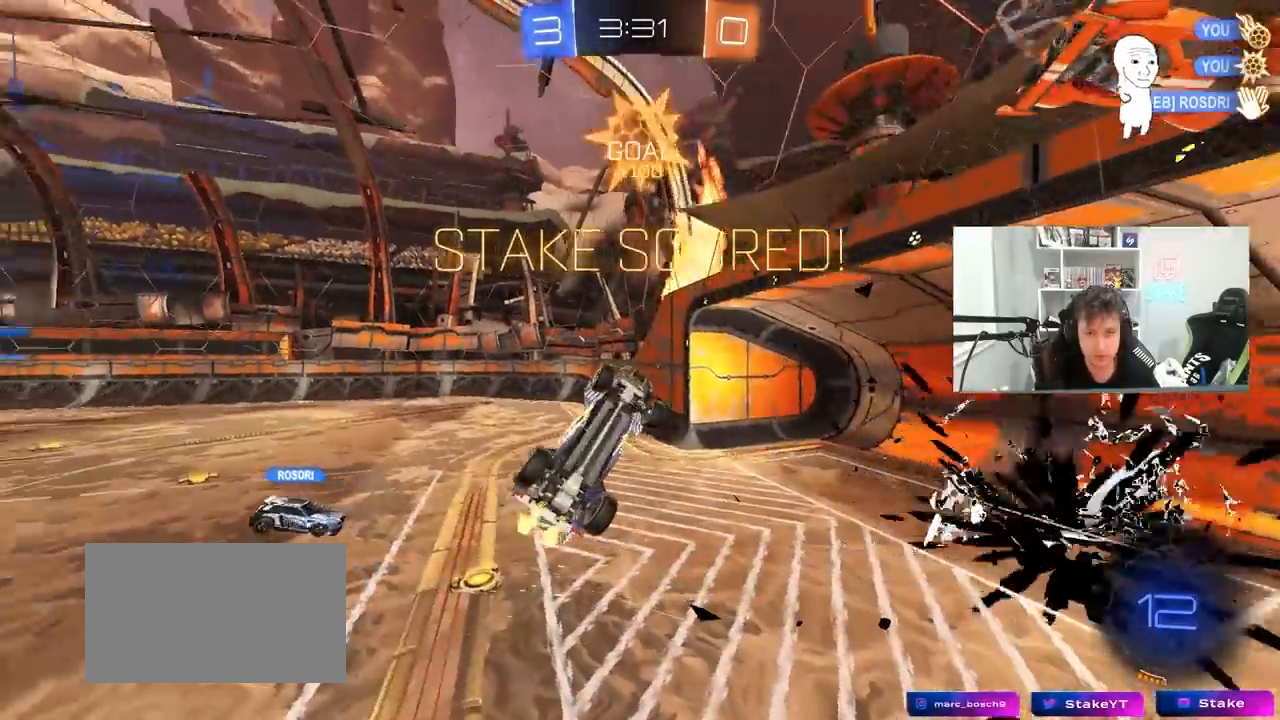
{"keys": ["d", "q"], "mouse": [], "mouse_move": "still", "events": [[83, "w", "up"], [217, "q", "down"], [267, "s", "down"], [417, "a", "down"], [450, "a", "up"], [467, "s", "up"]]}
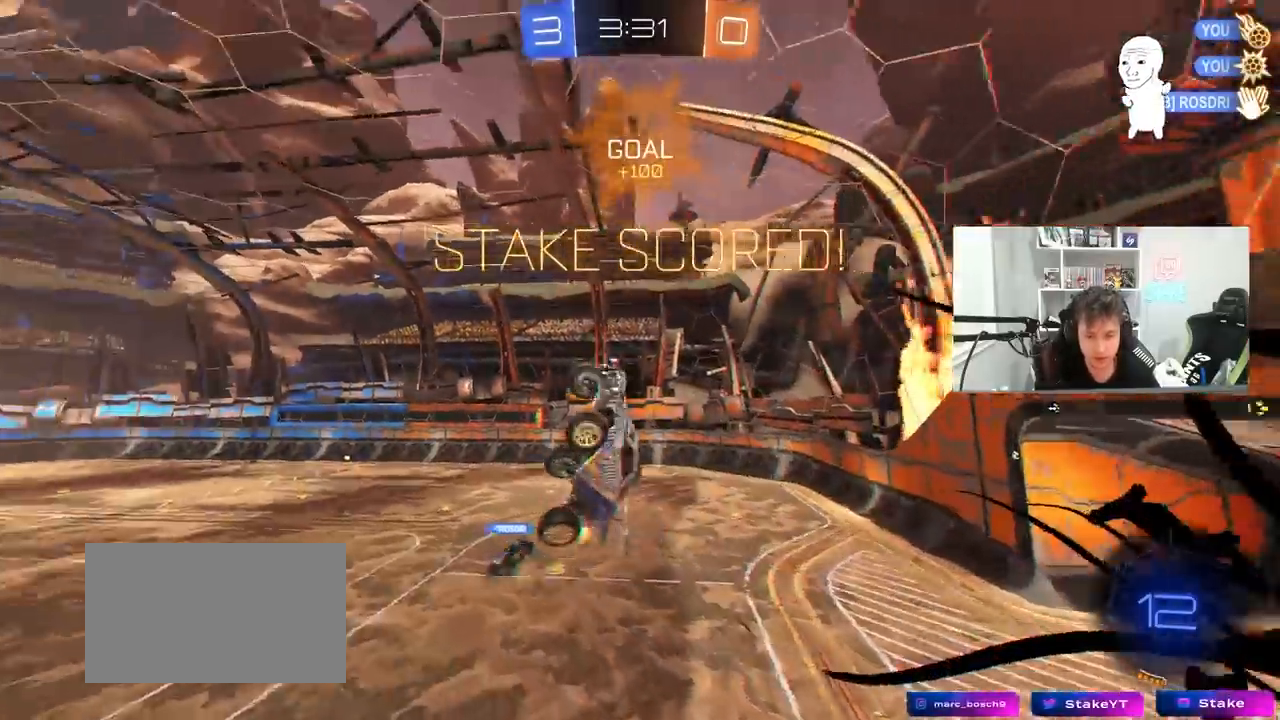
{"keys": ["a", "q", "s"], "mouse": ["left"], "mouse_move": "still", "events": [[50, "mouse_left", "down"], [100, "a", "down"], [100, "w", "down"], [283, "d", "up"], [283, "w", "up"], [333, "s", "down"]]}
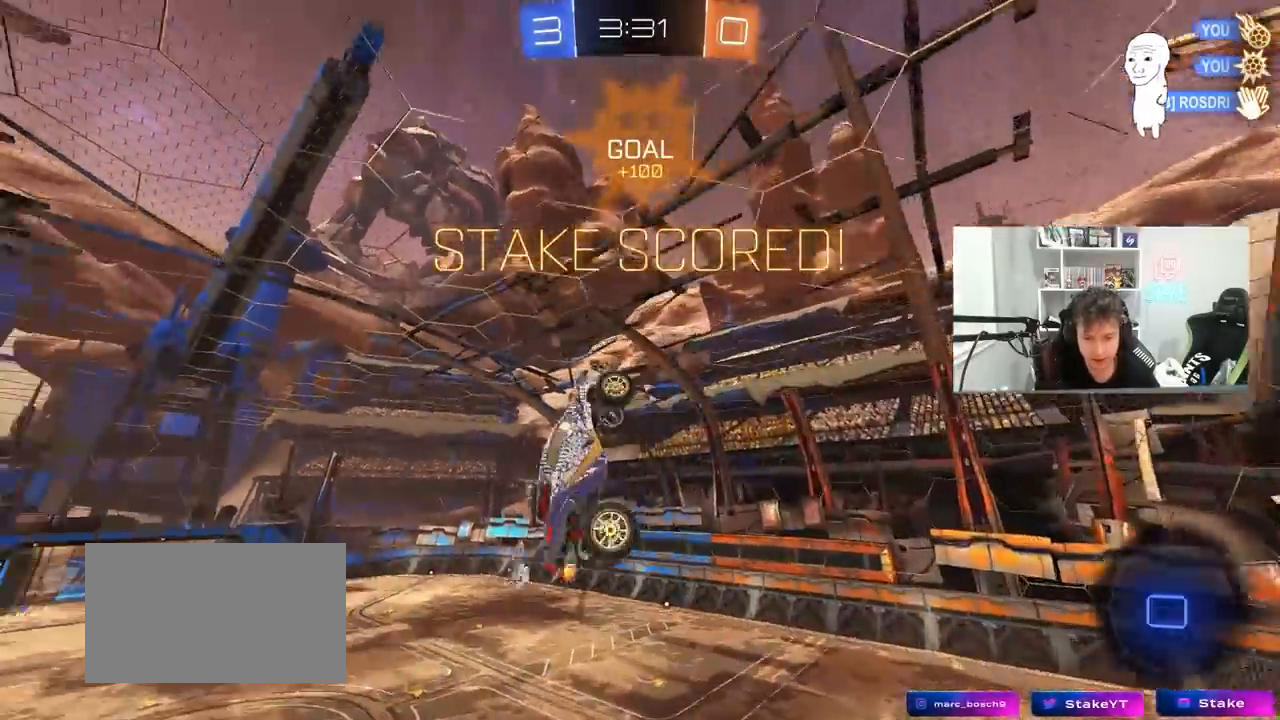
{"keys": [], "mouse": [], "mouse_move": "still", "events": [[67, "a", "up"], [117, "d", "down"], [117, "q", "up"], [167, "d", "up"], [167, "s", "up"], [250, "d", "down"], [350, "mouse_left", "up"], [350, "shift", "down"], [400, "d", "up"], [450, "shift", "up"]]}
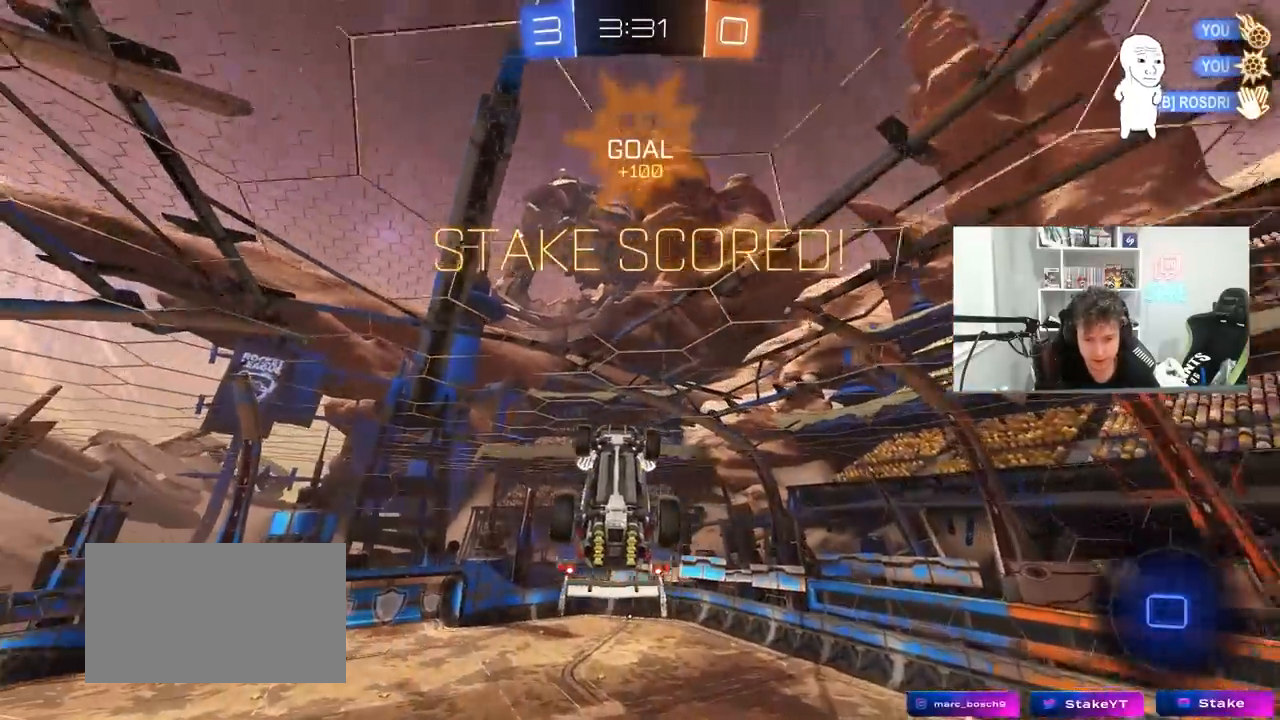
{"keys": ["d", "shift"], "mouse": ["left"], "mouse_move": "up", "events": [[133, "d", "down"], [133, "shift", "down"], [133, "w", "down"], [267, "w", "up"], [500, "mouse_left", "down"]]}
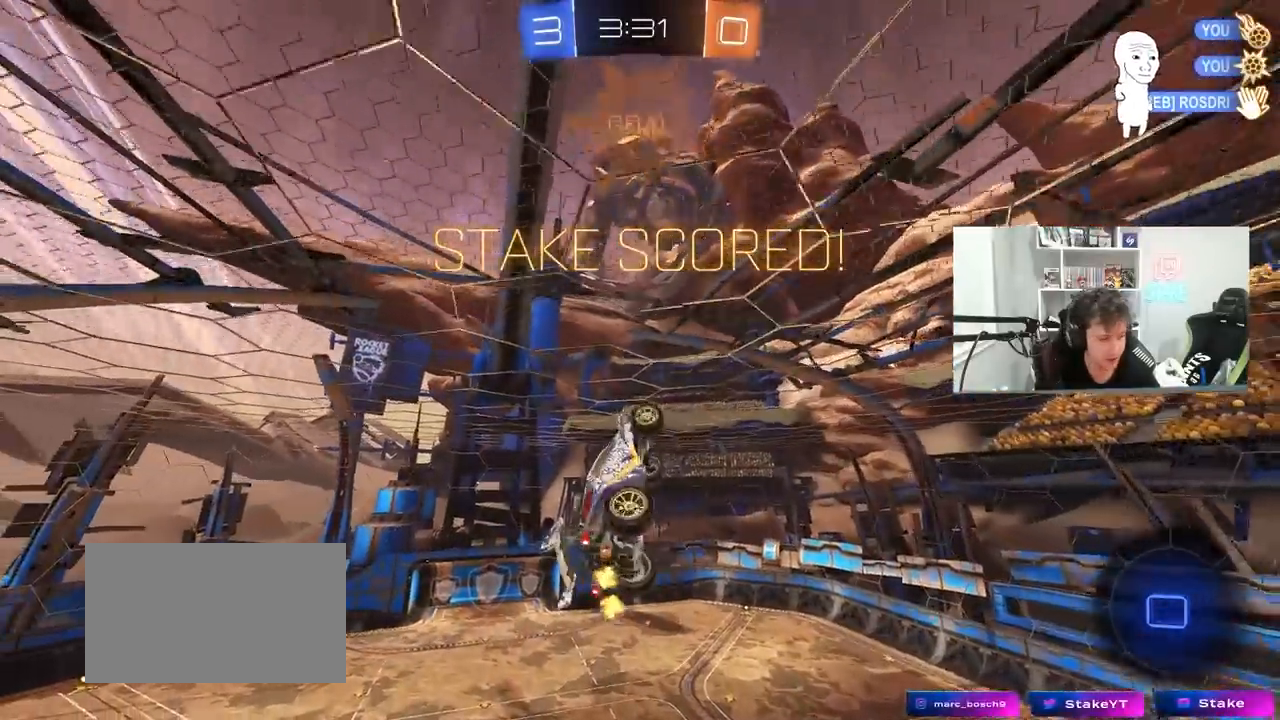
{"keys": ["d", "shift"], "mouse": [], "mouse_move": "still", "events": [[100, "w", "down"], [150, "mouse_left", "up"], [383, "mouse_right", "down"], [383, "w", "up"], [467, "mouse_right", "up"]]}
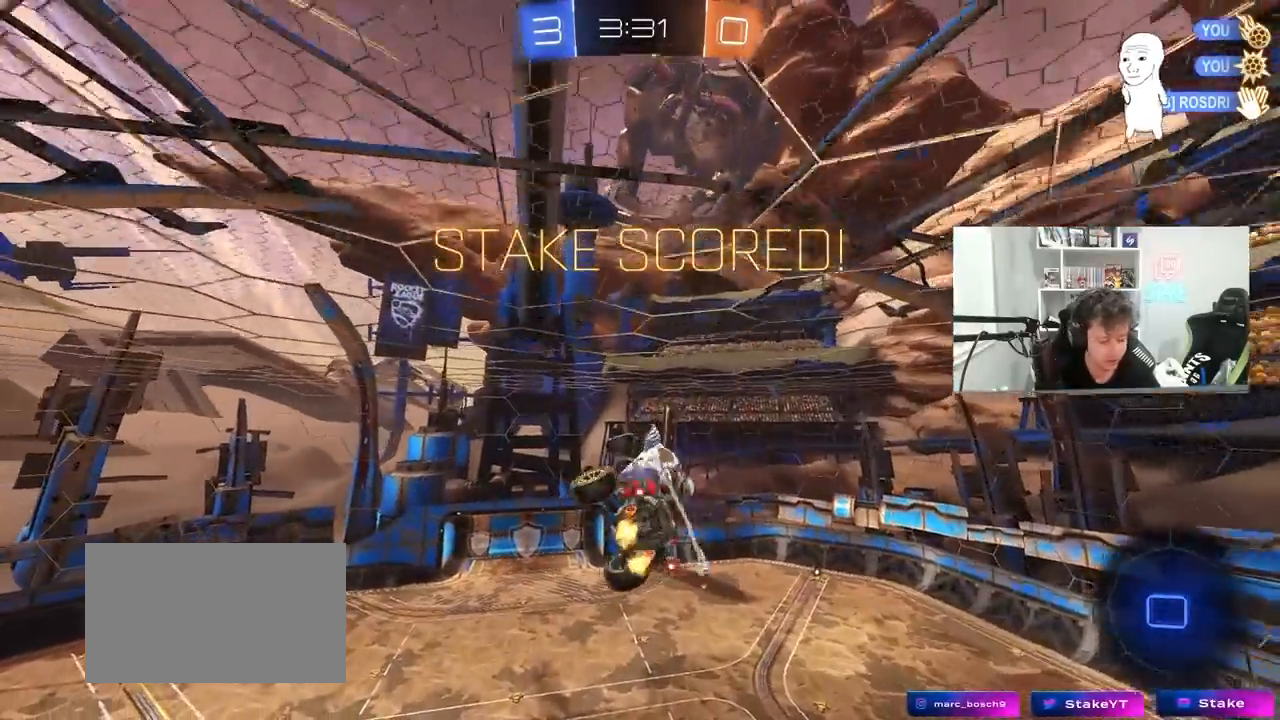
{"keys": ["d", "shift"], "mouse": ["right"], "mouse_move": "still", "events": [[17, "w", "down"], [67, "mouse_right", "down"], [217, "w", "up"], [233, "mouse_right", "up"], [483, "mouse_right", "down"]]}
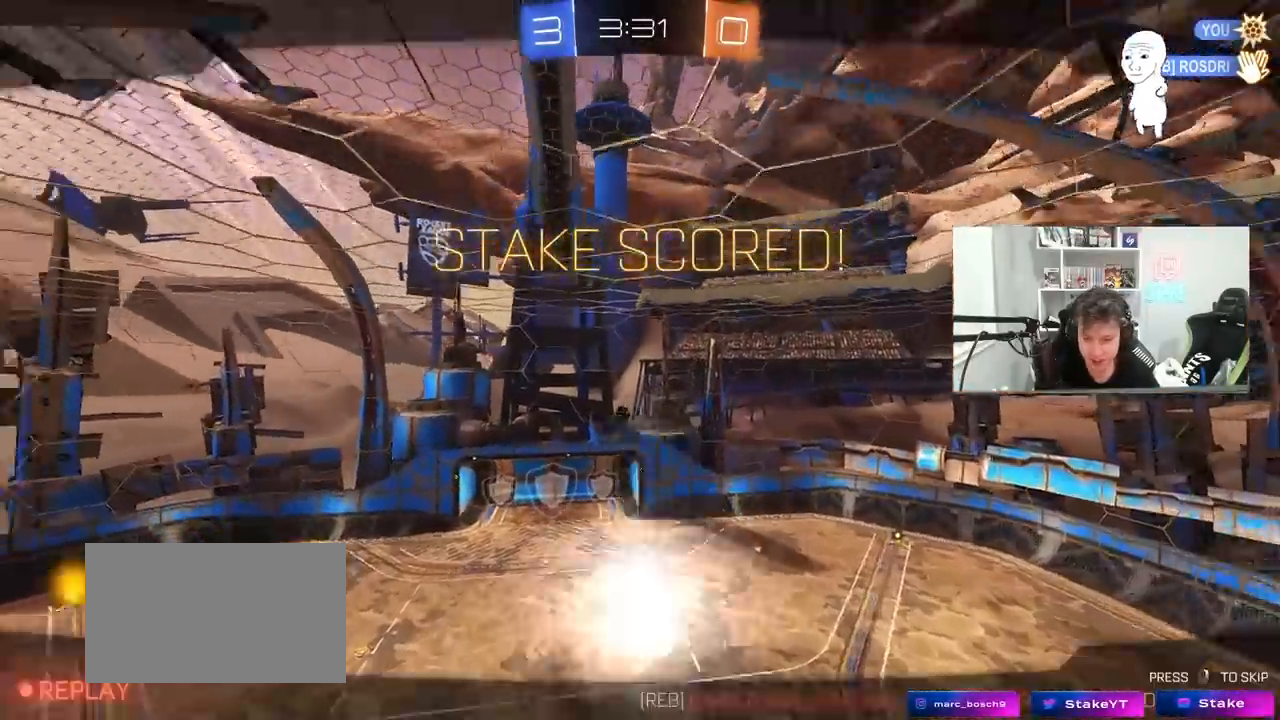
{"keys": [], "mouse": ["right"], "mouse_move": "still", "events": [[133, "d", "up"], [183, "mouse_right", "up"], [183, "w", "down"], [267, "shift", "up"], [267, "w", "up"], [367, "mouse_right", "down"]]}
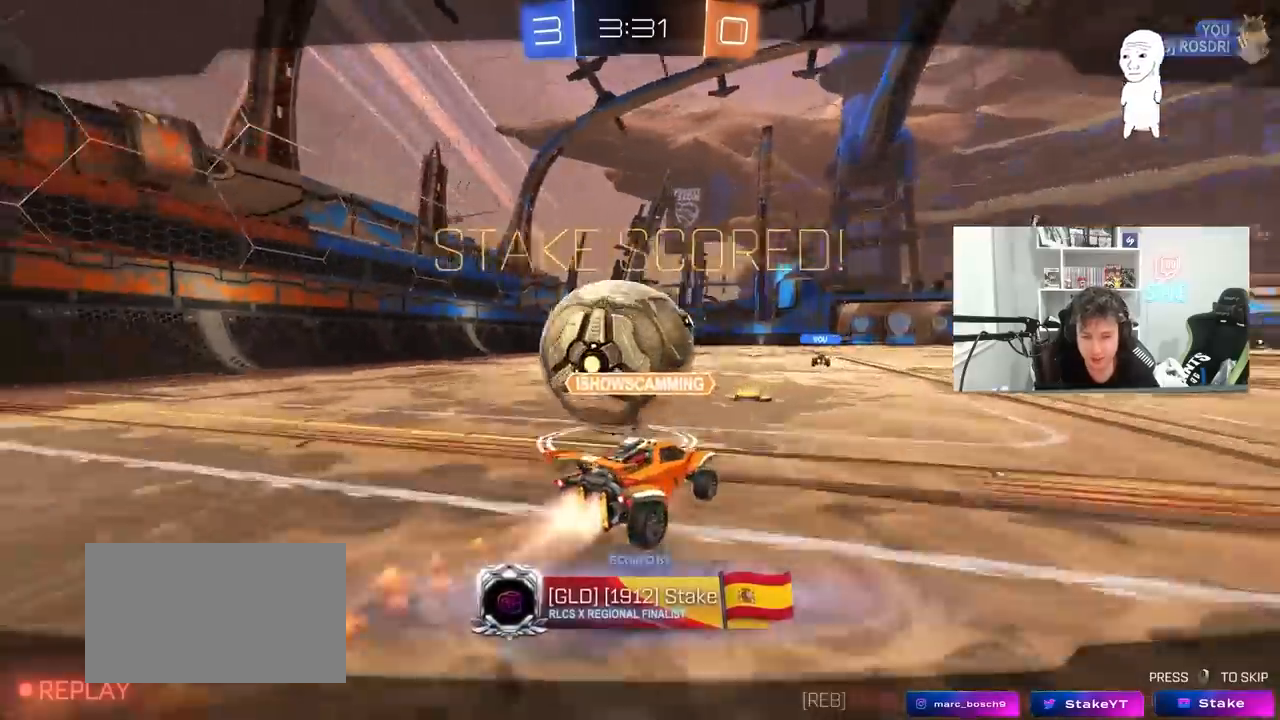
{"keys": [], "mouse": ["right"], "mouse_move": "still", "events": [[50, "mouse_right", "up"], [183, "mouse_right", "down"], [333, "mouse_right", "up"], [433, "mouse_right", "down"]]}
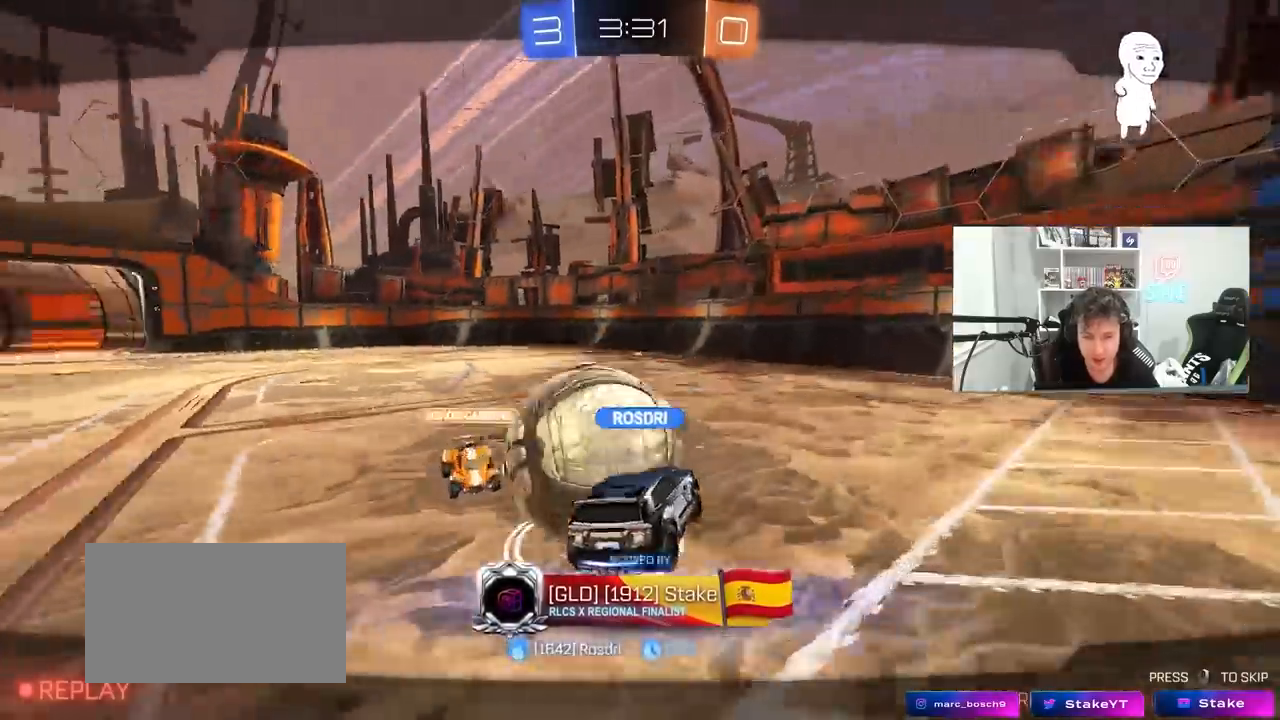
{"keys": [], "mouse": [], "mouse_move": "still", "events": [[117, "mouse_right", "up"]]}
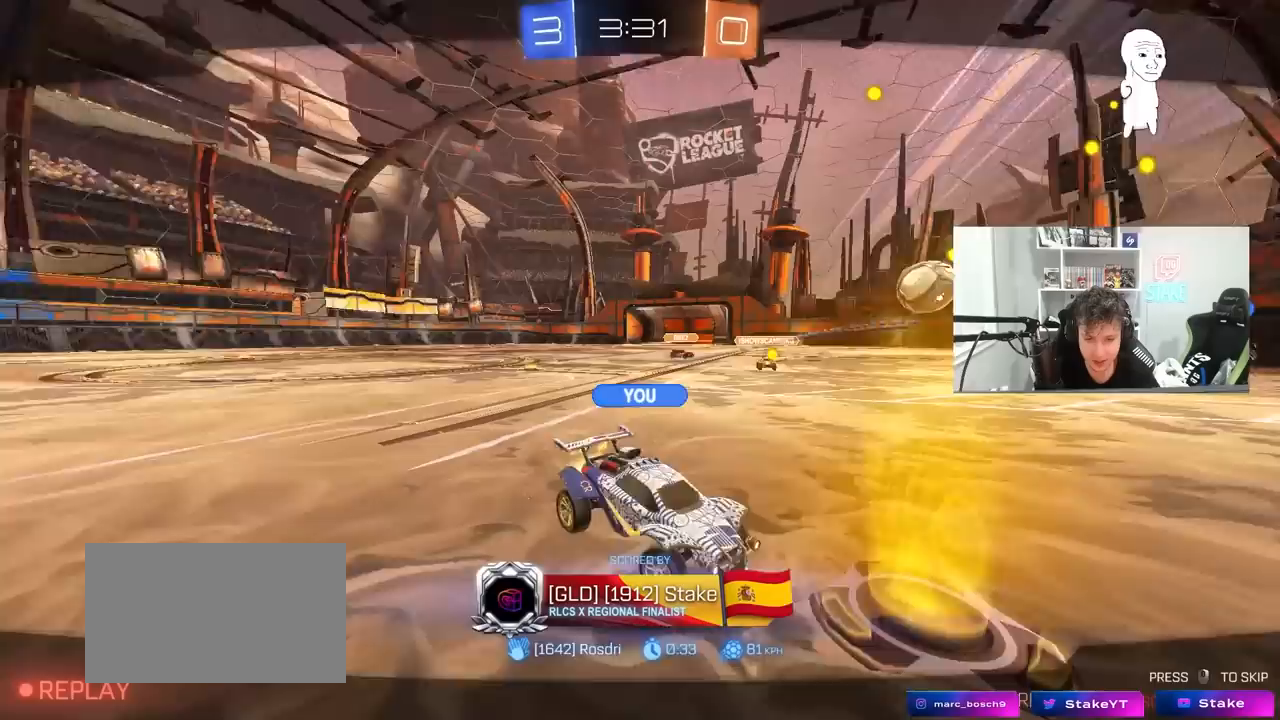
{"keys": [], "mouse": [], "mouse_move": "still", "events": []}
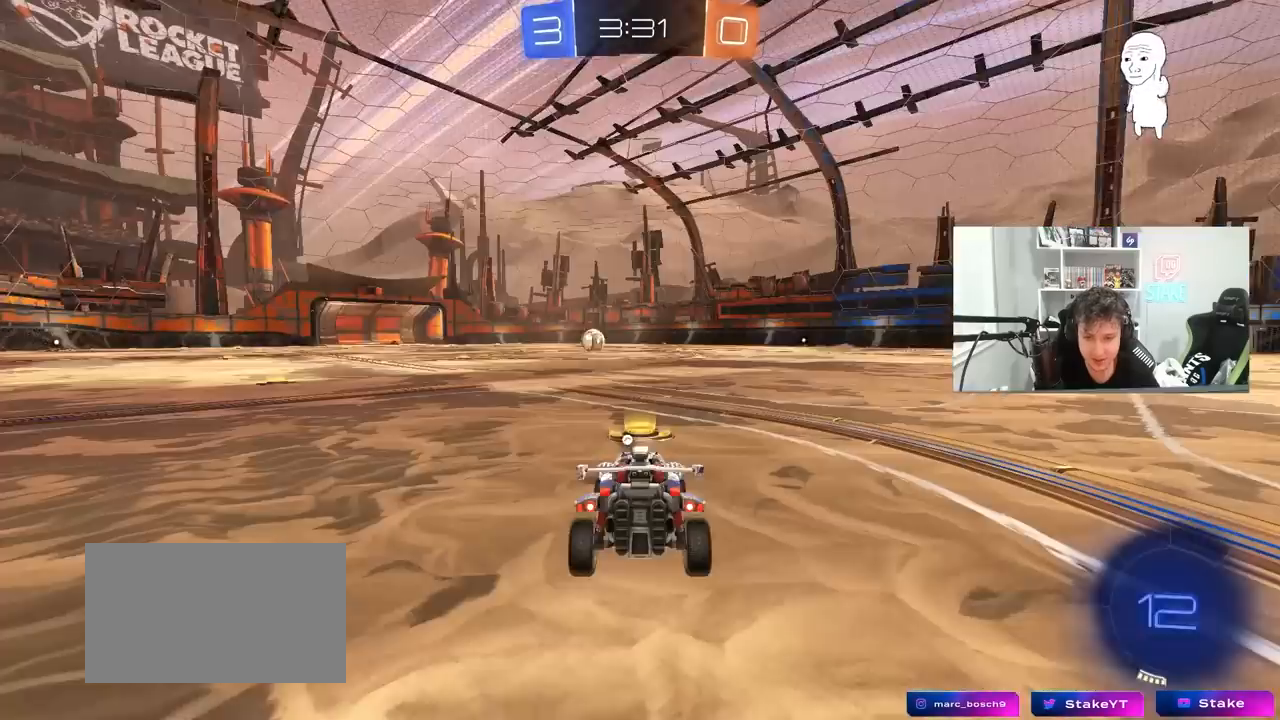
{"keys": ["tab"], "mouse": [], "mouse_move": "still", "events": [[467, "tab", "down"]]}
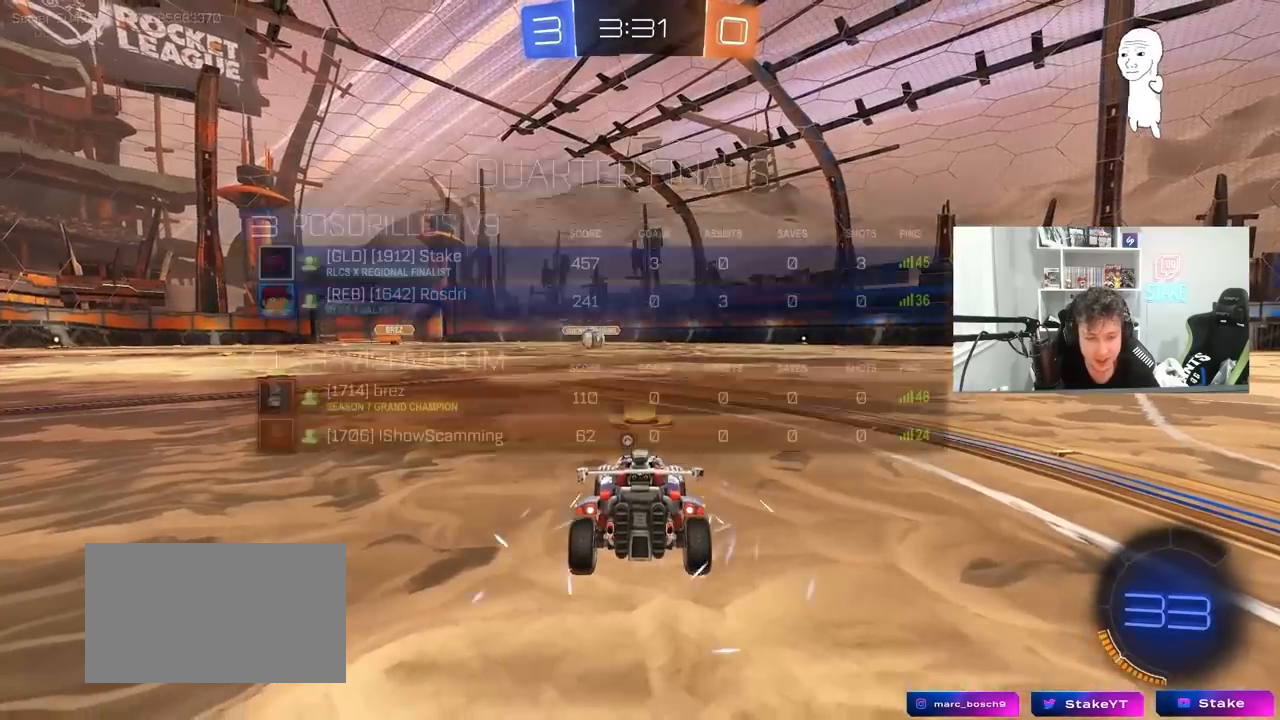
{"keys": ["z"], "mouse": [], "mouse_move": "still", "events": [[17, "mouse_wheel", "down"], [117, "mouse_wheel", "up"], [217, "tab", "up"], [483, "z", "down"]]}
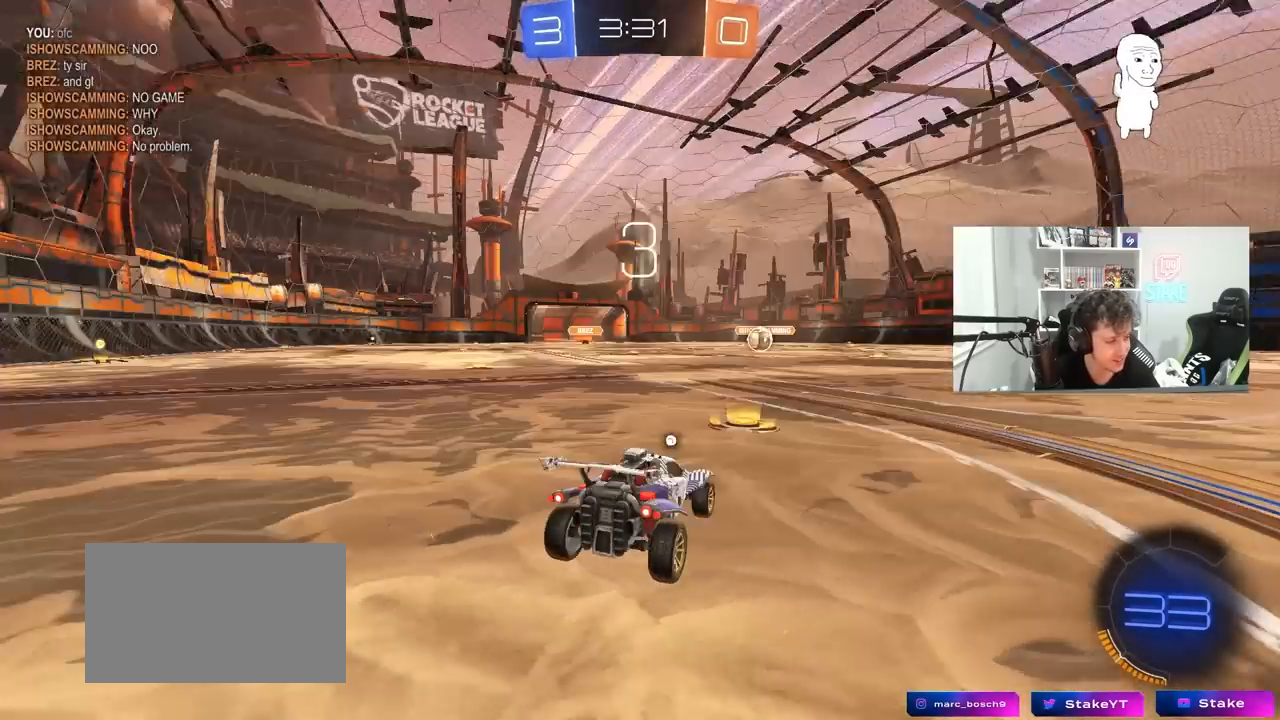
{"keys": [], "mouse": [], "mouse_move": "still", "events": [[33, "x", "down"], [133, "z", "up"], [183, "x", "up"], [217, "z", "down"], [267, "x", "down"], [317, "z", "up"], [417, "x", "up"]]}
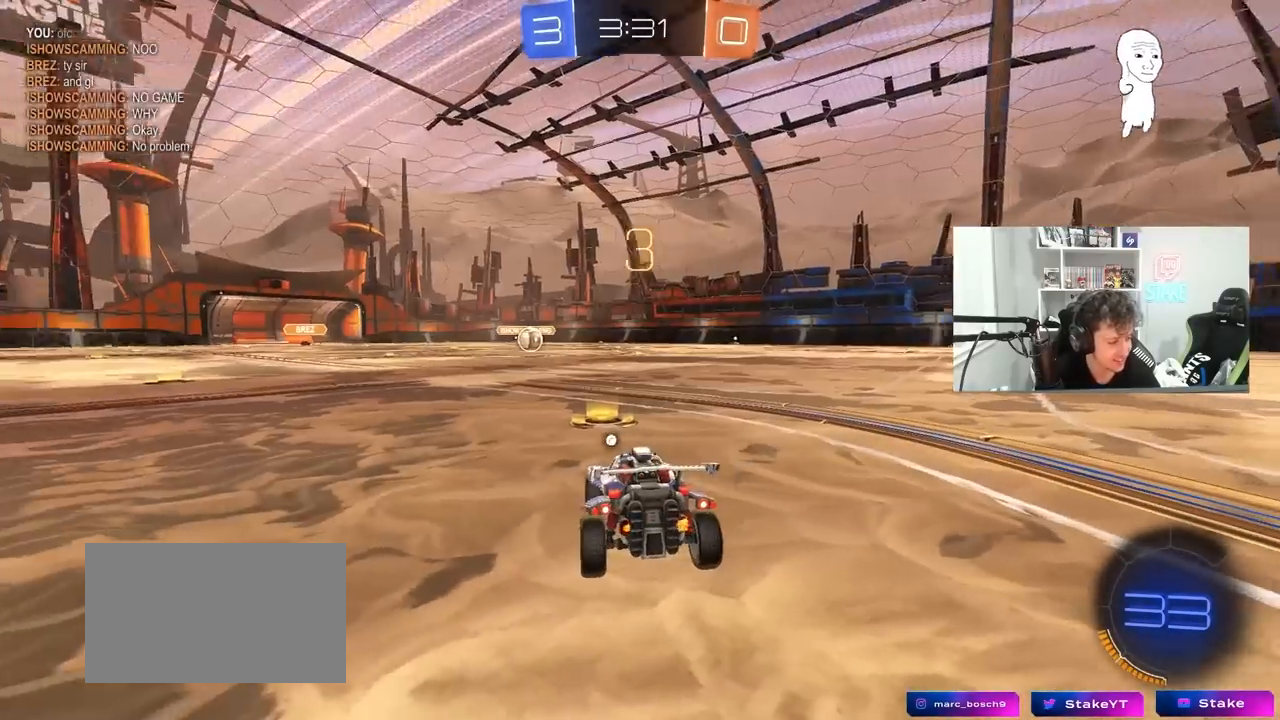
{"keys": ["tab"], "mouse": [], "mouse_move": "still", "events": [[333, "tab", "down"]]}
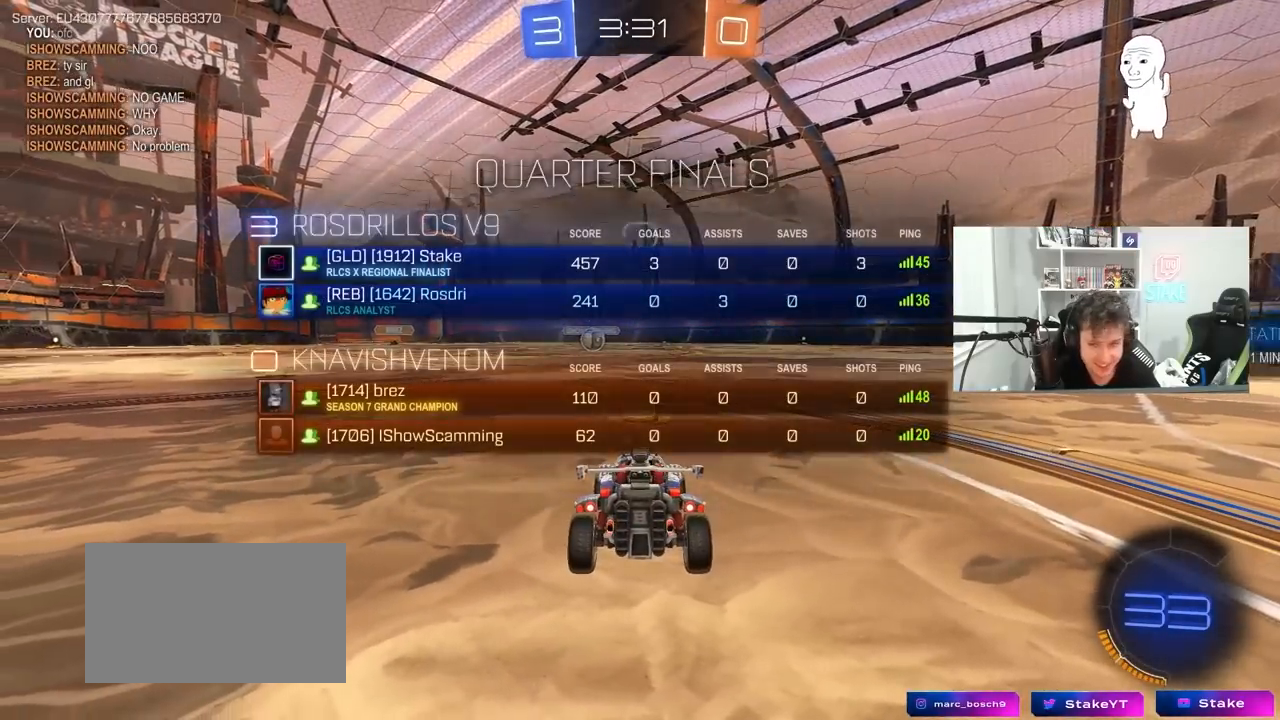
{"keys": ["tab", "w"], "mouse": ["left"], "mouse_move": "down", "events": [[67, "space", "down"], [250, "space", "up"], [350, "mouse_left", "down"], [400, "w", "down"]]}
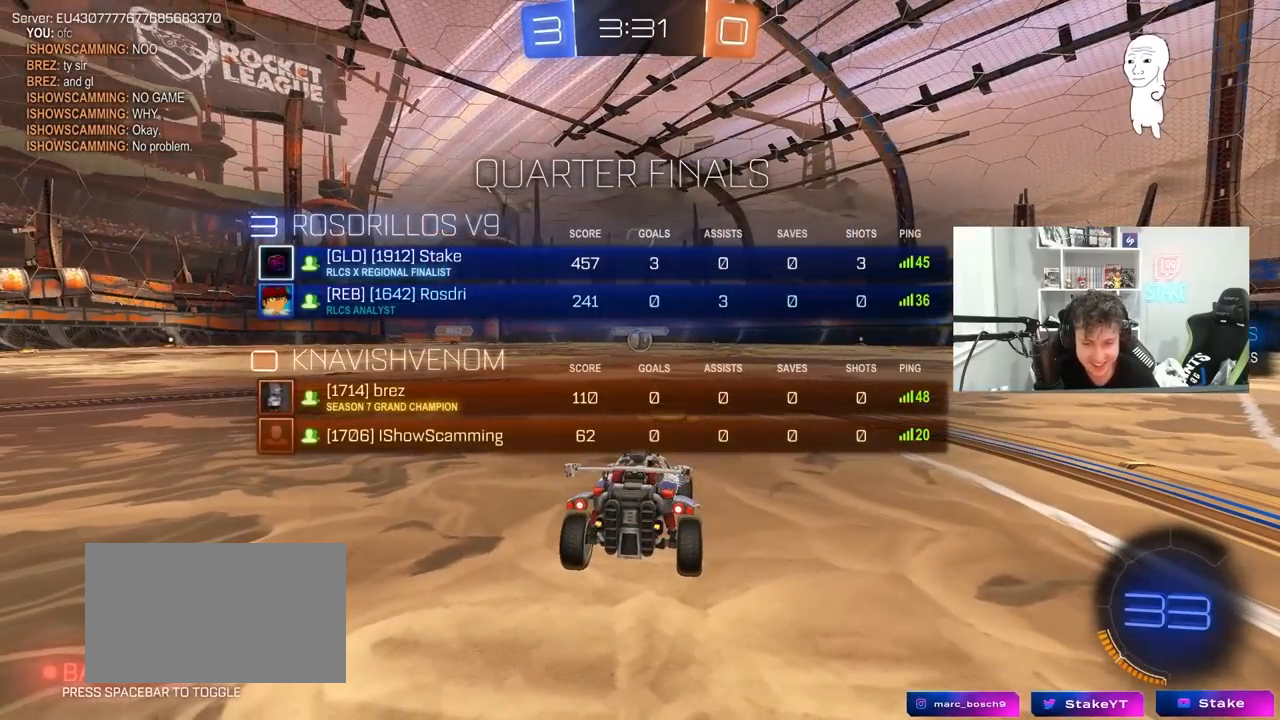
{"keys": ["w"], "mouse": ["left"], "events": [[33, "tab", "up"]]}
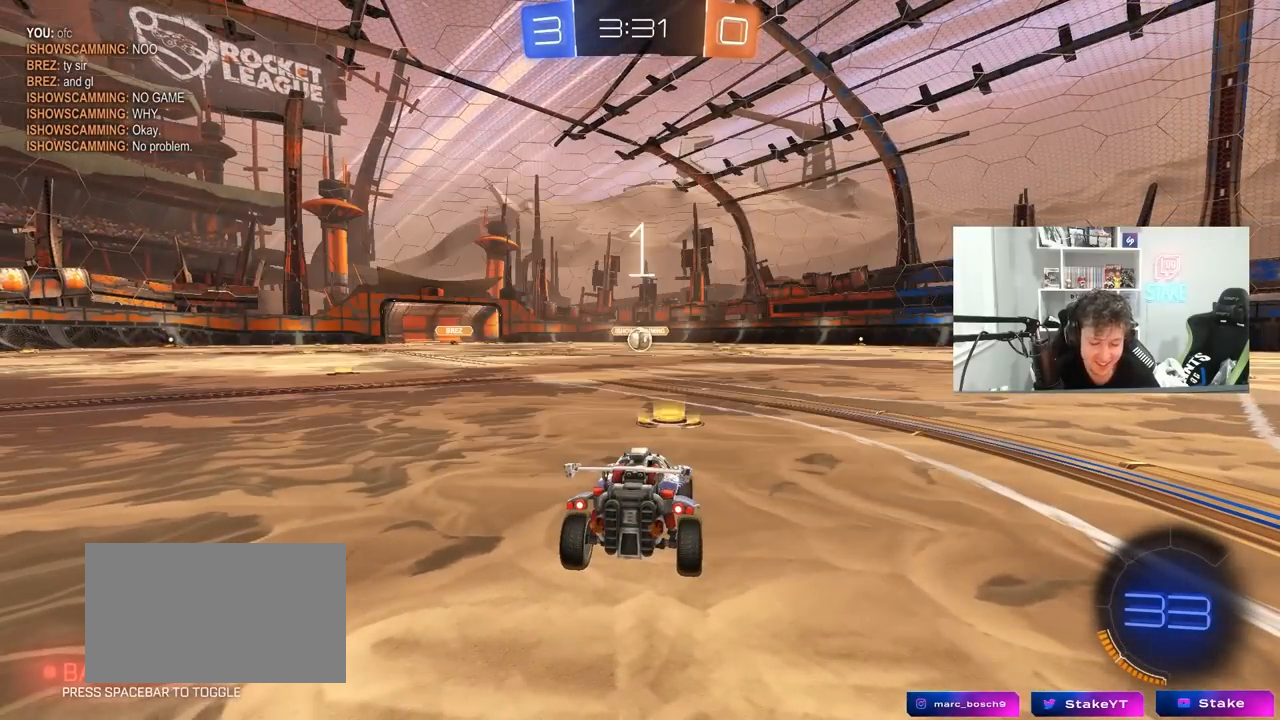
{"keys": ["w"], "mouse": ["left"], "mouse_move": "left", "events": []}
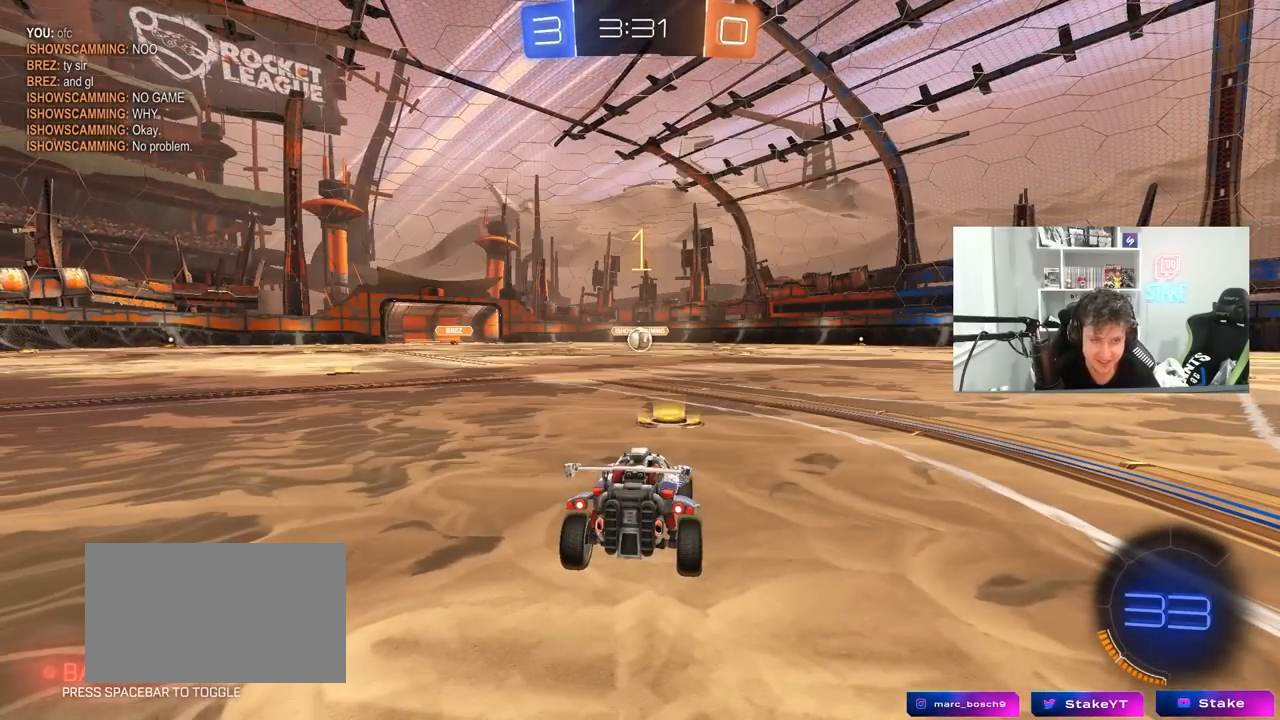
{"keys": ["w"], "mouse": ["left"], "mouse_move": "still", "events": []}
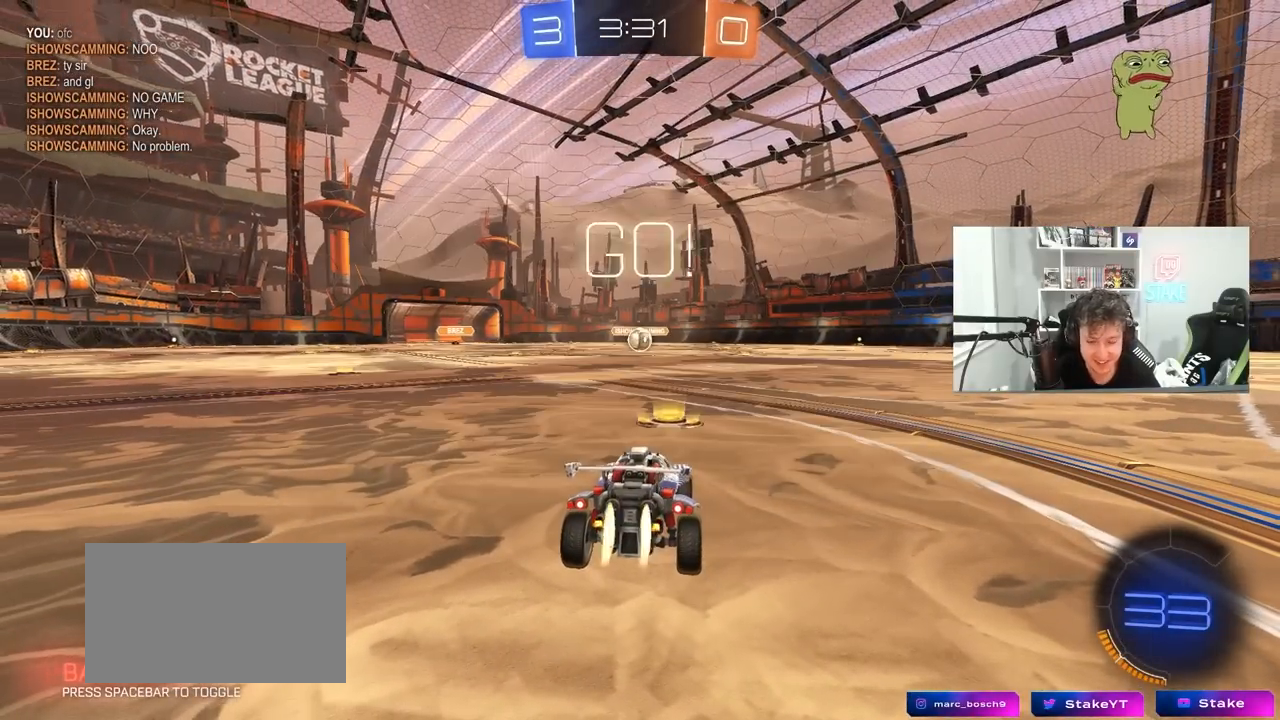
{"keys": ["a", "shift"], "mouse": ["left", "right"], "mouse_move": "down-left", "events": [[317, "d", "down"], [317, "mouse_right", "down"], [367, "d", "up"], [417, "a", "down"], [417, "mouse_right", "up"], [417, "shift", "down"], [450, "mouse_right", "down"], [500, "w", "up"]]}
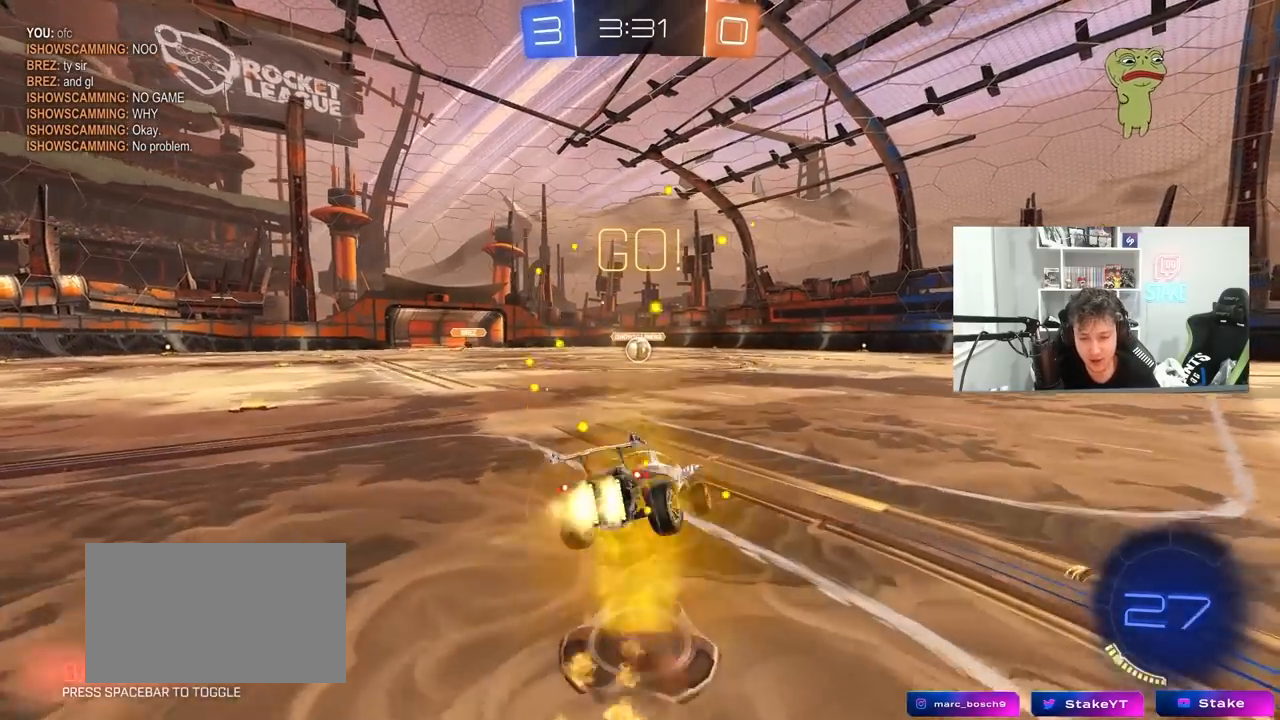
{"keys": ["a", "shift"], "mouse": ["left"], "mouse_move": "still", "events": [[50, "s", "down"], [100, "mouse_right", "up"], [283, "mouse_left", "up"], [433, "s", "up"], [467, "mouse_left", "down"]]}
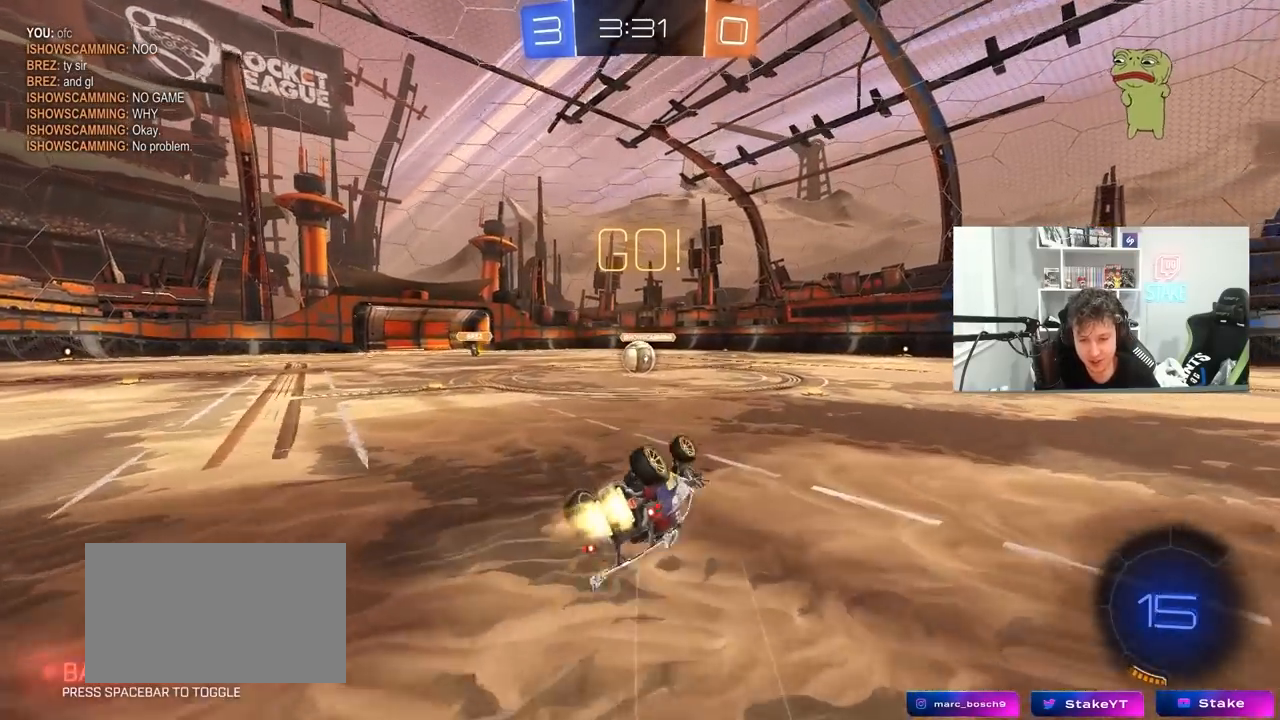
{"keys": [], "mouse": [], "mouse_move": "still", "events": [[67, "s", "down"], [250, "s", "up"], [250, "shift", "up"], [300, "a", "up"], [400, "mouse_left", "up"]]}
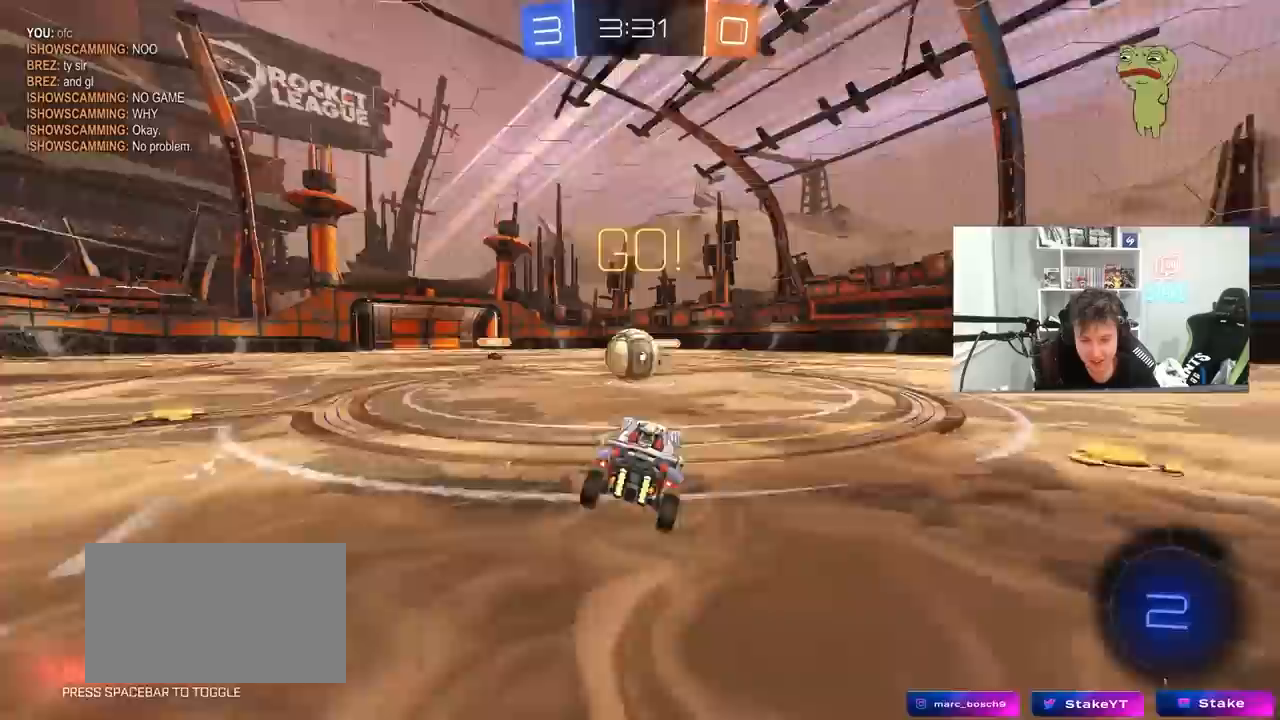
{"keys": ["d", "s", "shift"], "mouse": ["left", "right"], "mouse_move": "down", "events": [[33, "a", "down"], [33, "w", "down"], [183, "mouse_left", "down"], [233, "a", "up"], [233, "mouse_right", "down"], [317, "d", "down"], [317, "shift", "down"], [367, "mouse_right", "up"], [417, "mouse_right", "down"], [500, "s", "down"], [500, "w", "up"]]}